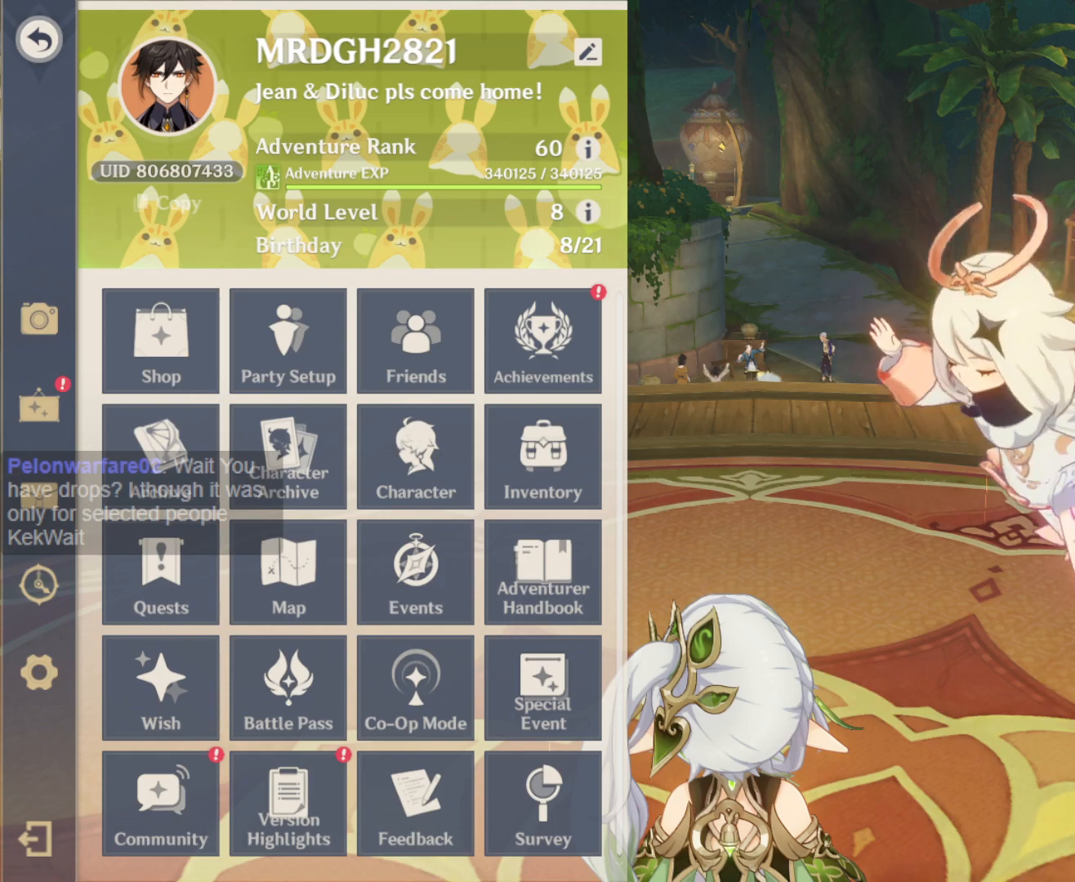
Gameplay with keyboard and mouse; each line is a JSON object with the keys and mouse buttons held at the frame after it. "events" lists presses ("down") and releases ("up") of "1", "2", "3", "4", "5", "a", "alt", "c", "ctrl", "d", "e", "f", "r", "s", "shift", "space", "t", "tab", "v", "w", "x", "z", "mouse_left", "mouse_middle", "mouse_right", "mouse_wheel_up" and "mouse_wheel_down" between this image and that frame as [ms after this image, input, new state], when the widget could be followed in between. "mouse_left", "mouse_middle", "mouse_right", "mouse_wheel_up", "mouse_wheel_down" = the "left", "middle", "right", "wheel_up", "wheel_down" buttons of the "mouse" list. No other keys are recorded. Mouse movement is not recorded. Not read: q.
{"keys": [], "mouse": [], "events": [[450, "space", "down"], [483, "space", "up"]]}
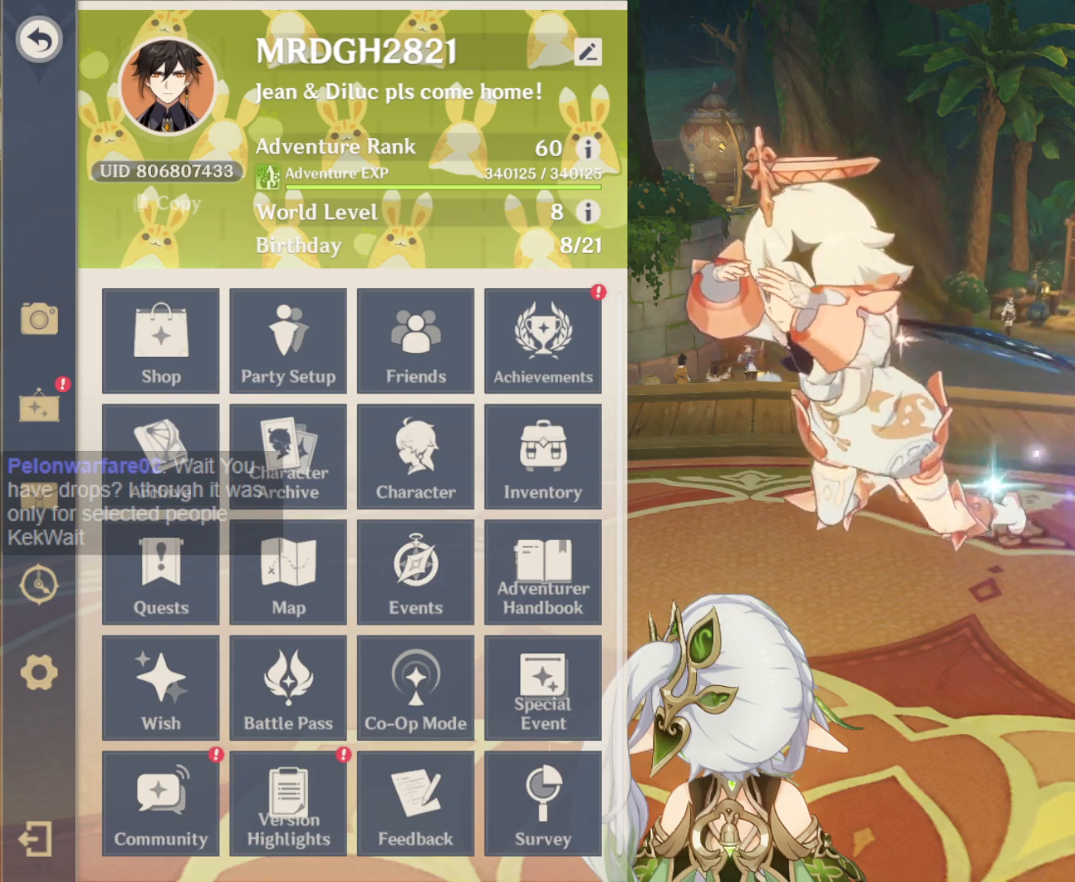
{"keys": [], "mouse": [], "events": [[267, "s", "down"], [317, "s", "up"], [417, "space", "down"], [500, "space", "up"]]}
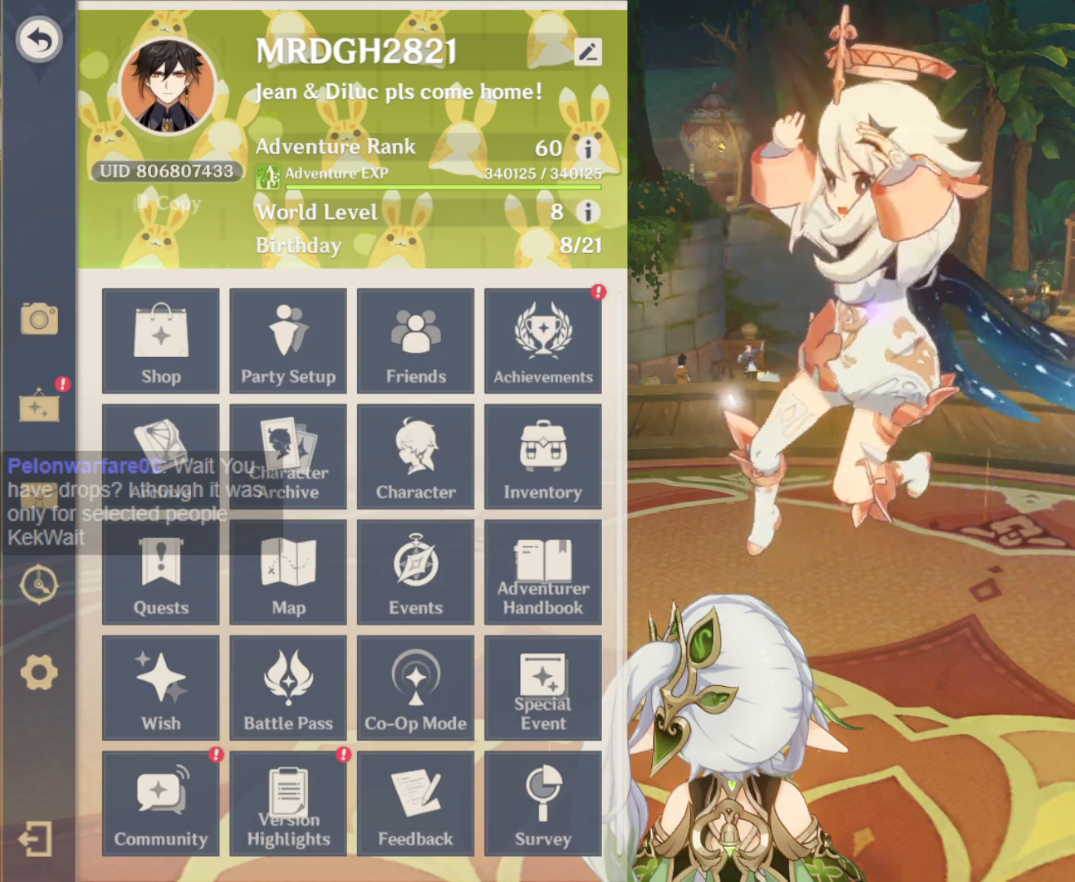
{"keys": [], "mouse": [], "events": [[333, "e", "down"], [383, "e", "up"]]}
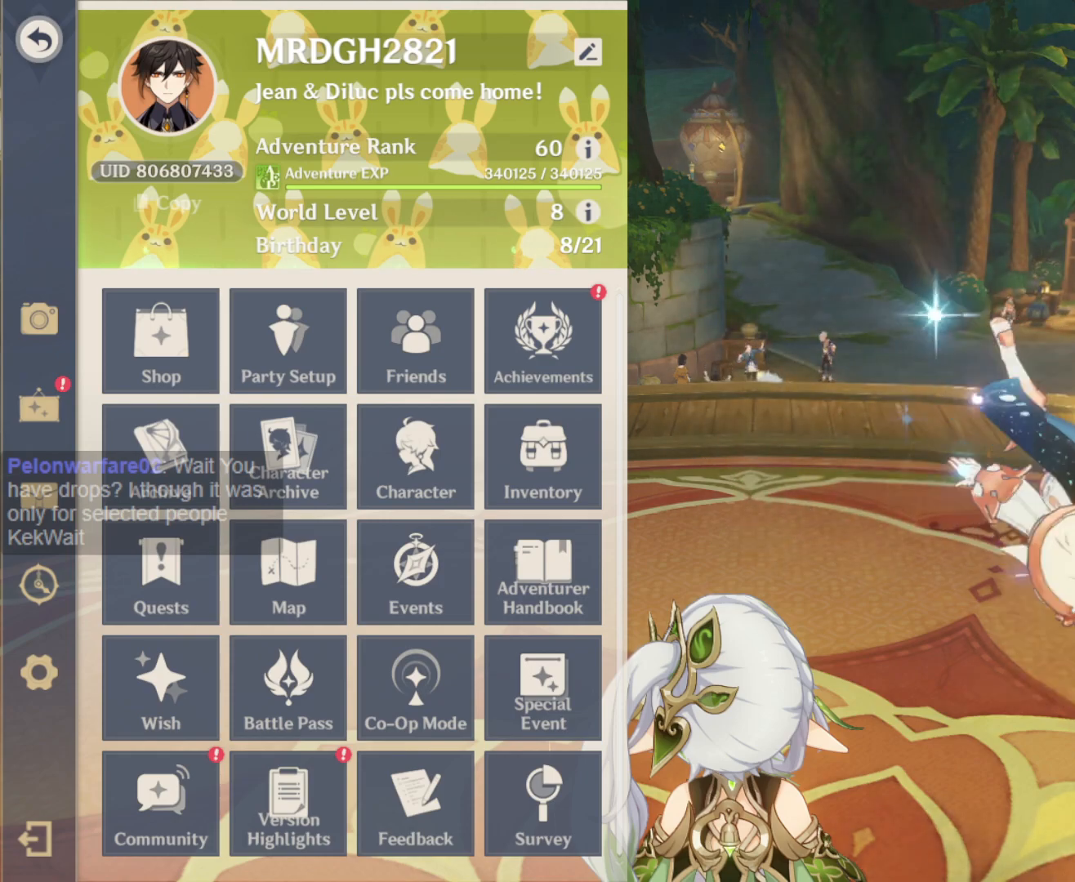
{"keys": [], "mouse": [], "events": [[17, "space", "down"], [67, "space", "up"], [167, "w", "down"], [217, "w", "up"]]}
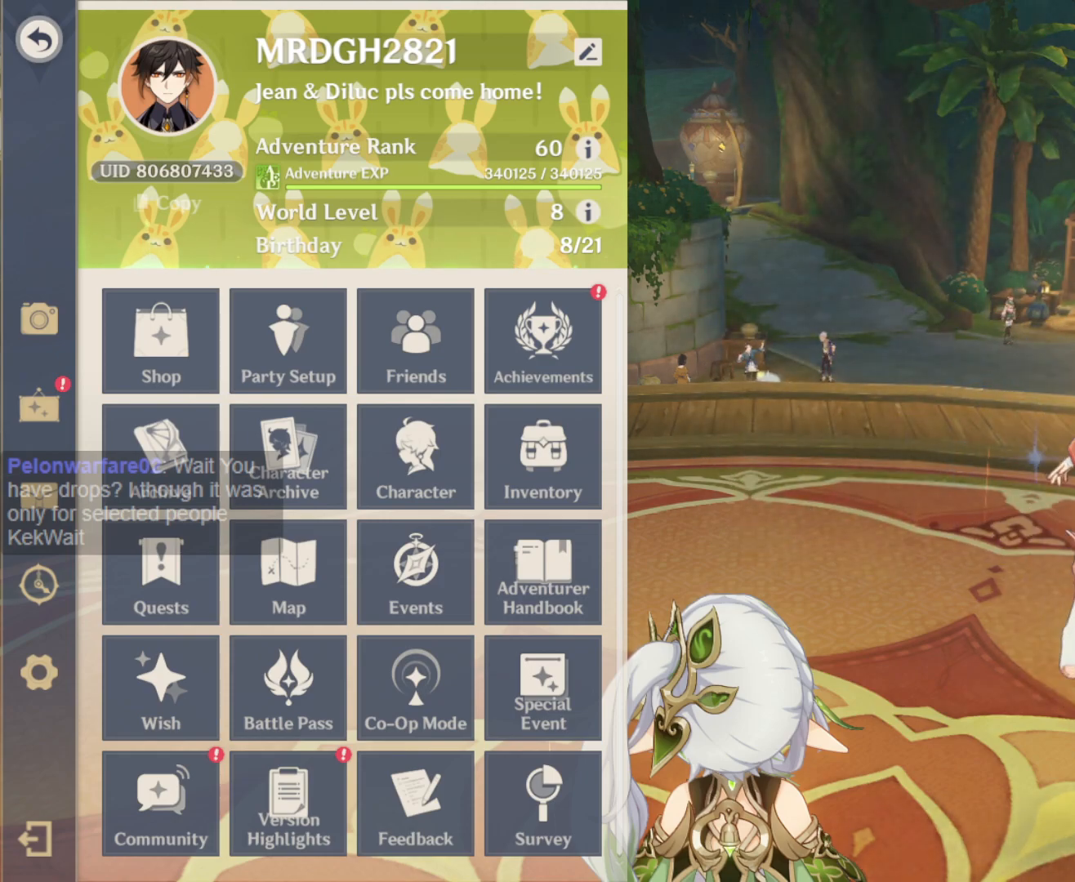
{"keys": [], "mouse": [], "events": []}
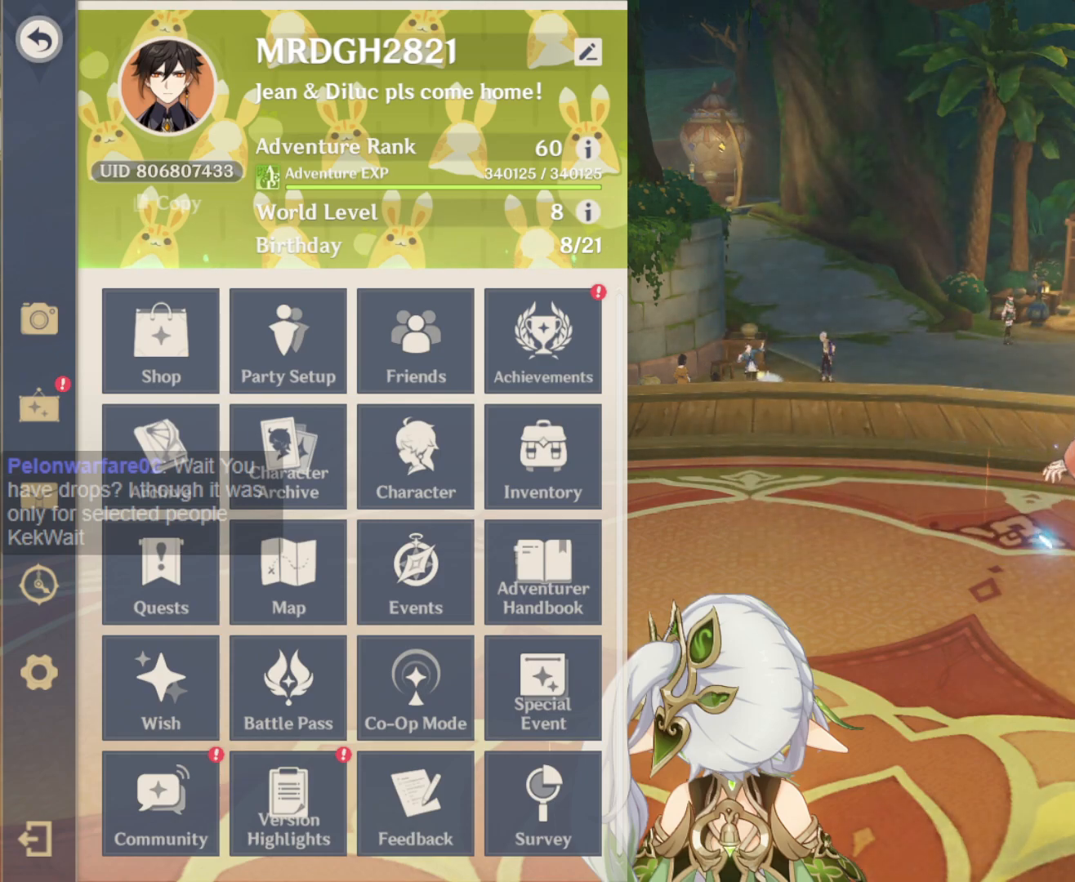
{"keys": [], "mouse": [], "events": [[50, "e", "down"], [100, "r", "down"], [150, "e", "up"], [183, "r", "up"]]}
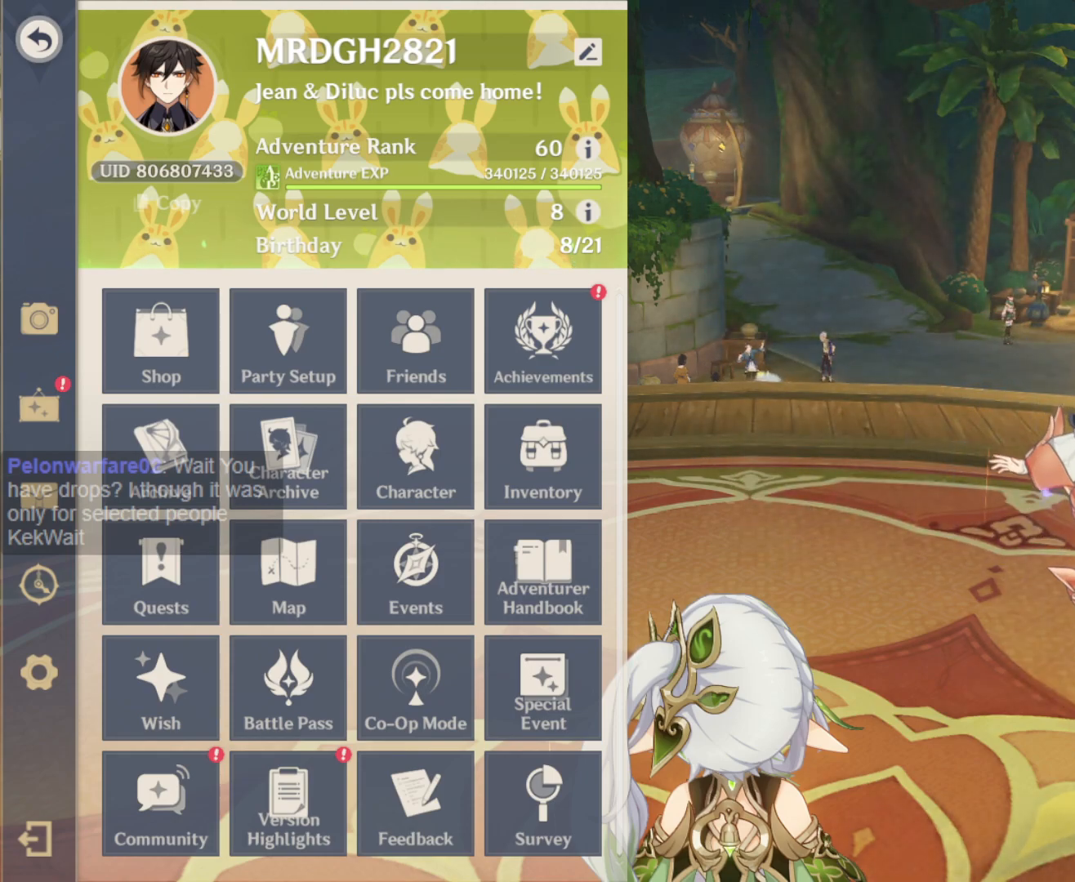
{"keys": [], "mouse": [], "events": []}
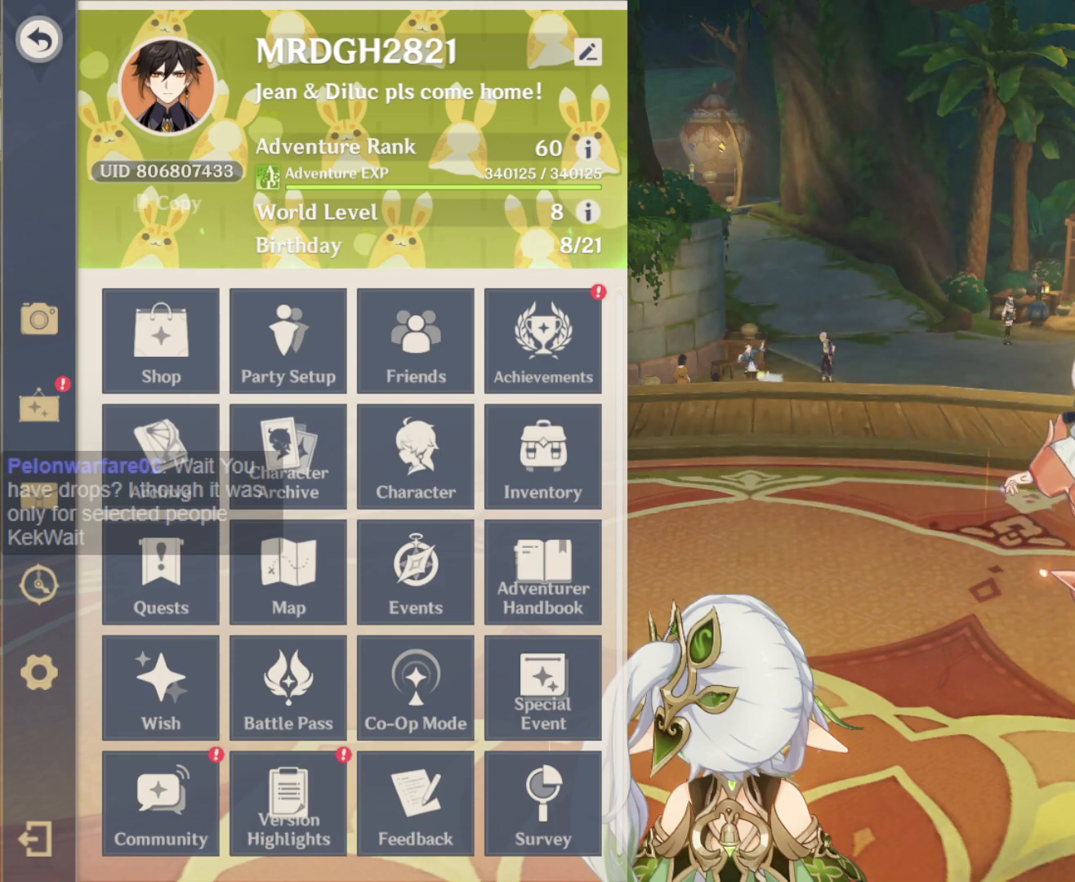
{"keys": [], "mouse": [], "events": []}